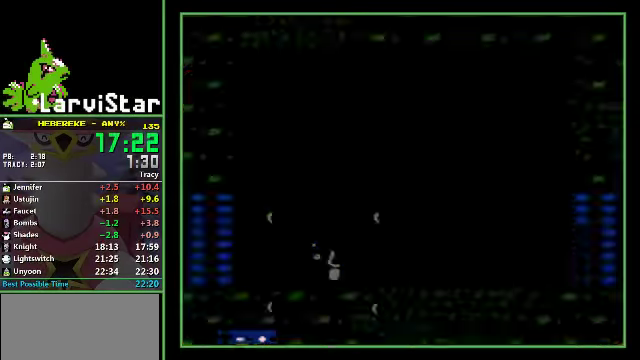
Gameplay with a controller (Nintendo layout); each line is a JSON object with the inputs held at the frame after it. "events" lists button and stick changes between this image and that frame as [ms after this image, input, new state], when the widget could be followed in between. Not read: L3 R3 SELECT.
{"buttons": ["B"], "events": [[266, "DPAD_LEFT", "down"], [333, "DPAD_LEFT", "up"]]}
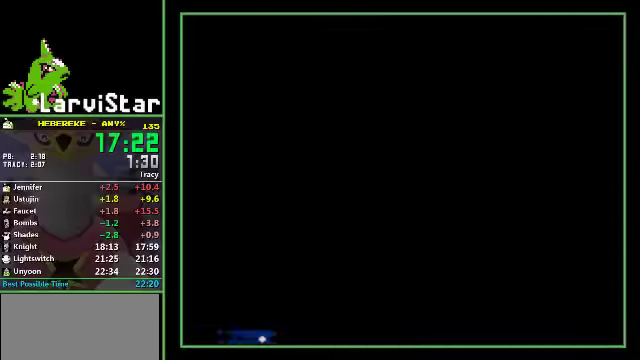
{"buttons": ["B", "DPAD_RIGHT"], "events": [[334, "DPAD_RIGHT", "down"]]}
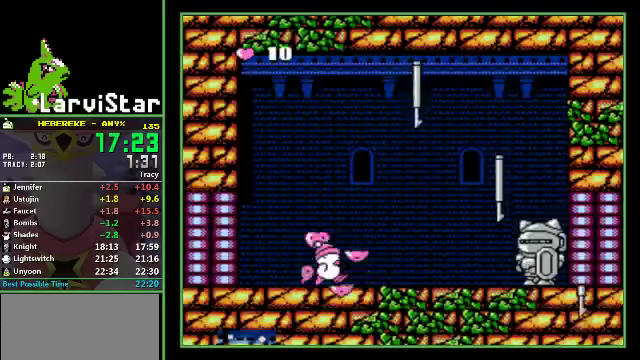
{"buttons": ["B", "DPAD_RIGHT"], "events": [[267, "B", "up"], [500, "B", "down"]]}
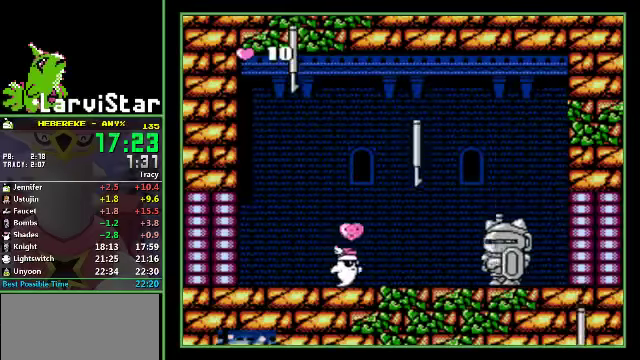
{"buttons": [], "events": [[167, "B", "up"], [200, "DPAD_RIGHT", "up"]]}
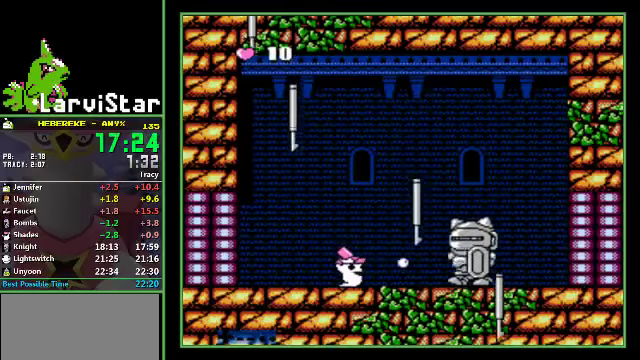
{"buttons": [], "events": []}
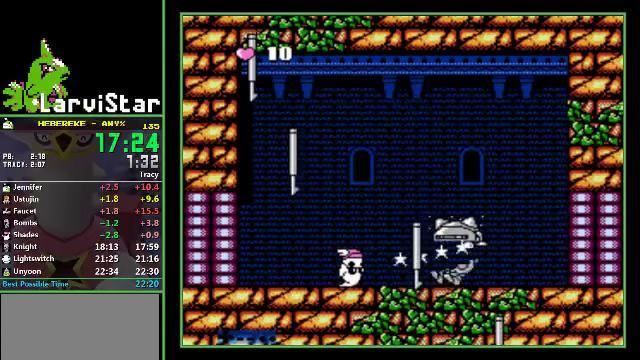
{"buttons": [], "events": []}
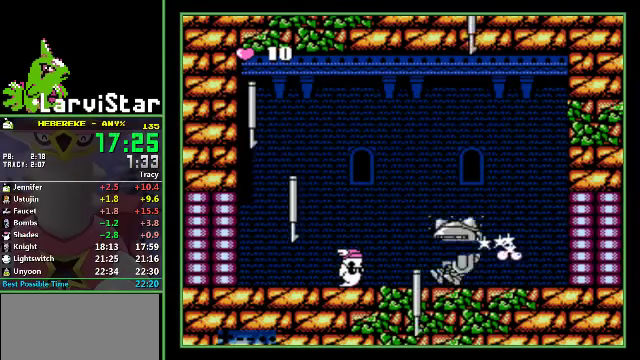
{"buttons": [], "events": []}
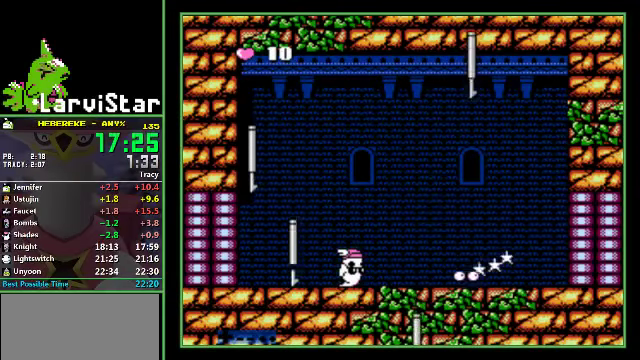
{"buttons": [], "events": []}
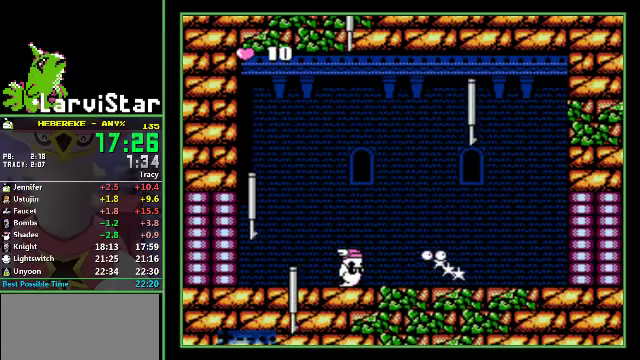
{"buttons": [], "events": []}
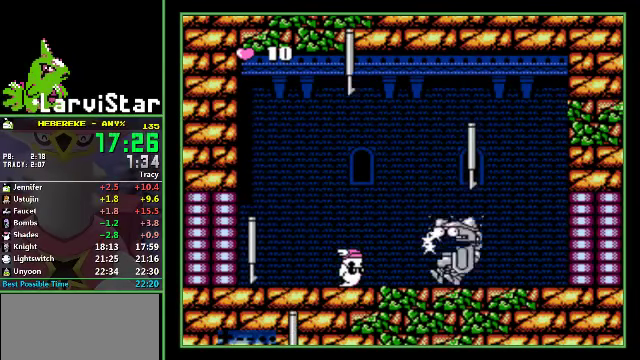
{"buttons": [], "events": []}
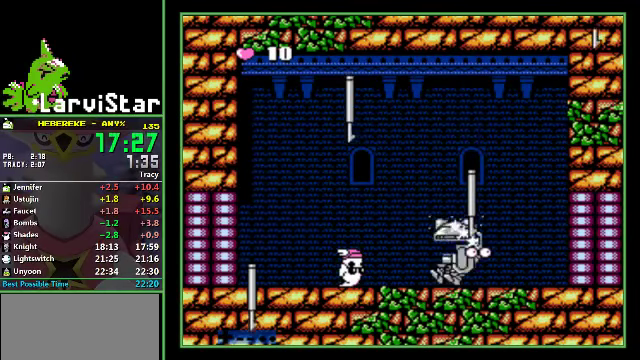
{"buttons": [], "events": []}
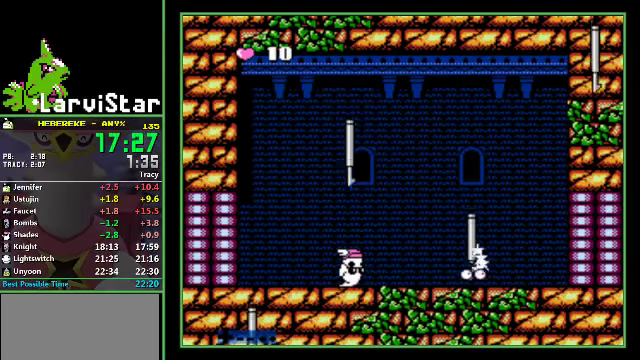
{"buttons": [], "events": []}
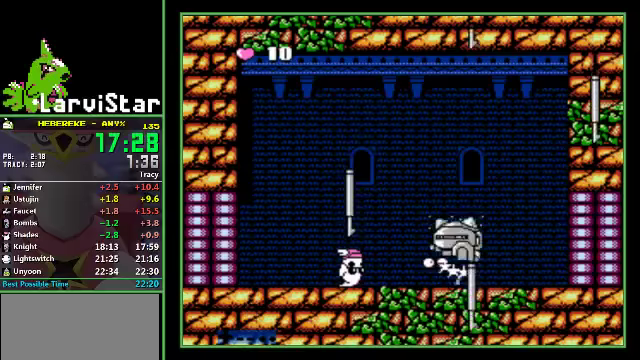
{"buttons": [], "events": []}
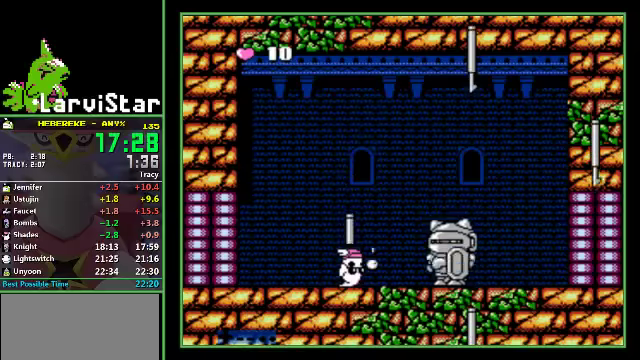
{"buttons": [], "events": [[133, "DPAD_RIGHT", "down"], [500, "DPAD_RIGHT", "up"]]}
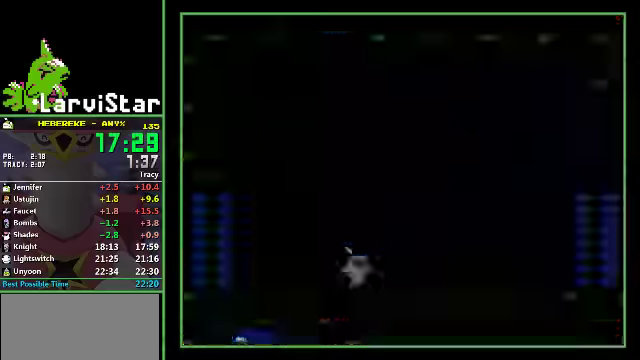
{"buttons": ["DPAD_RIGHT"], "events": [[267, "DPAD_RIGHT", "down"]]}
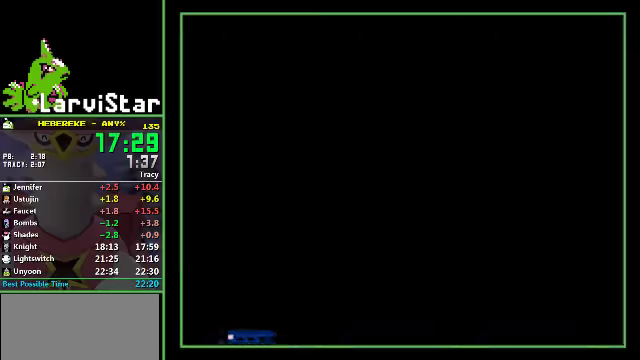
{"buttons": [], "events": [[333, "DPAD_RIGHT", "up"]]}
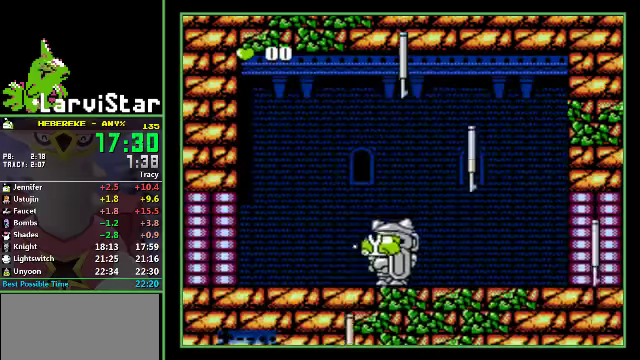
{"buttons": [], "events": []}
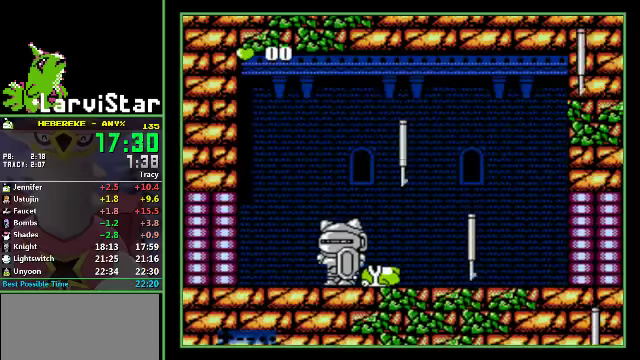
{"buttons": ["DPAD_LEFT"], "events": [[433, "DPAD_LEFT", "down"]]}
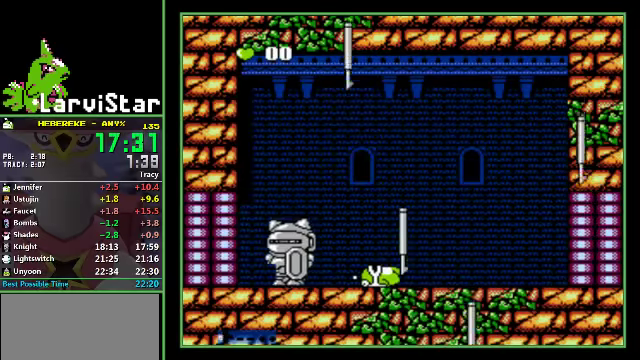
{"buttons": [], "events": [[233, "DPAD_LEFT", "up"]]}
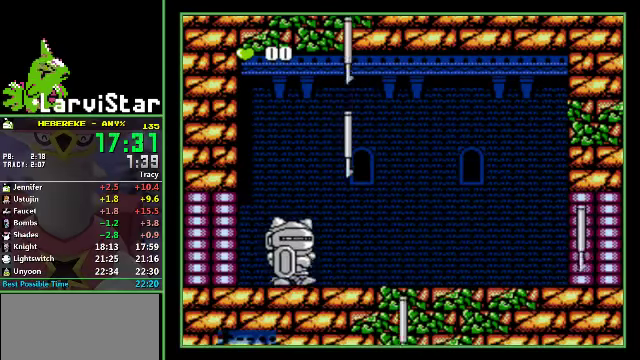
{"buttons": ["B"], "events": [[167, "B", "down"]]}
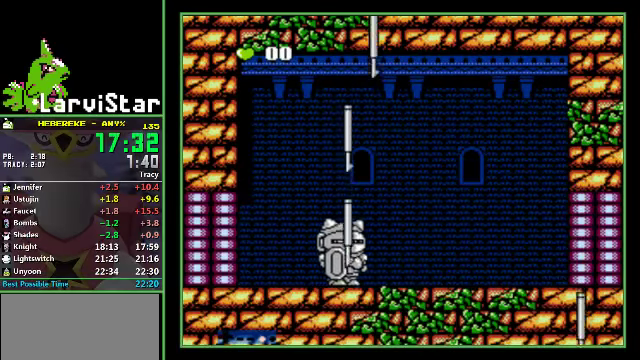
{"buttons": ["B"], "events": []}
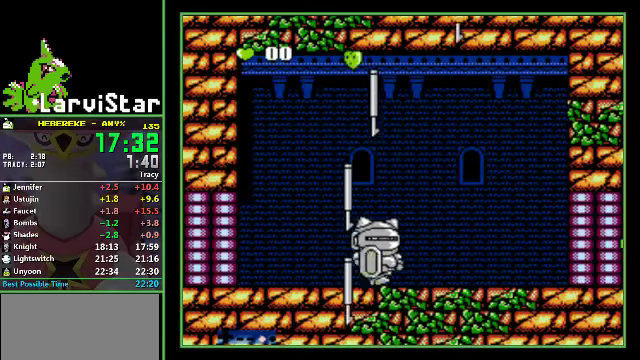
{"buttons": [], "events": [[467, "B", "up"]]}
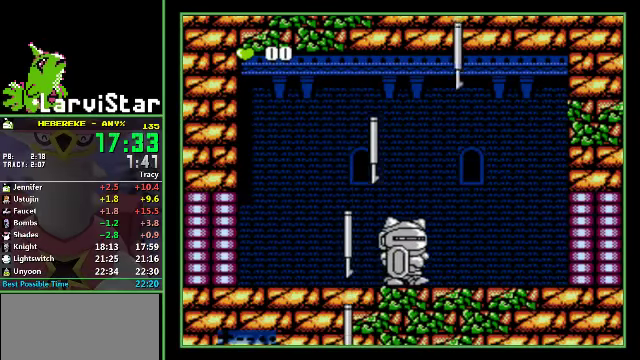
{"buttons": ["DPAD_RIGHT"], "events": [[200, "DPAD_RIGHT", "down"]]}
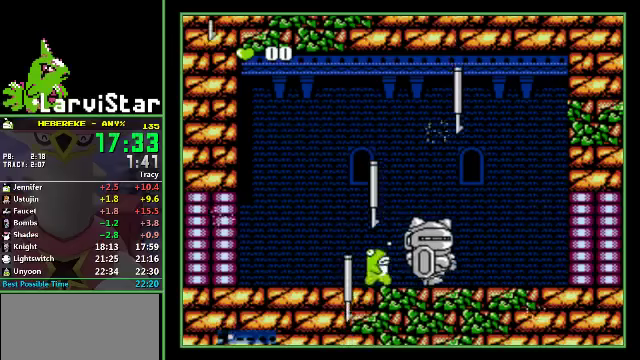
{"buttons": ["B"], "events": [[200, "B", "down"], [266, "DPAD_RIGHT", "up"]]}